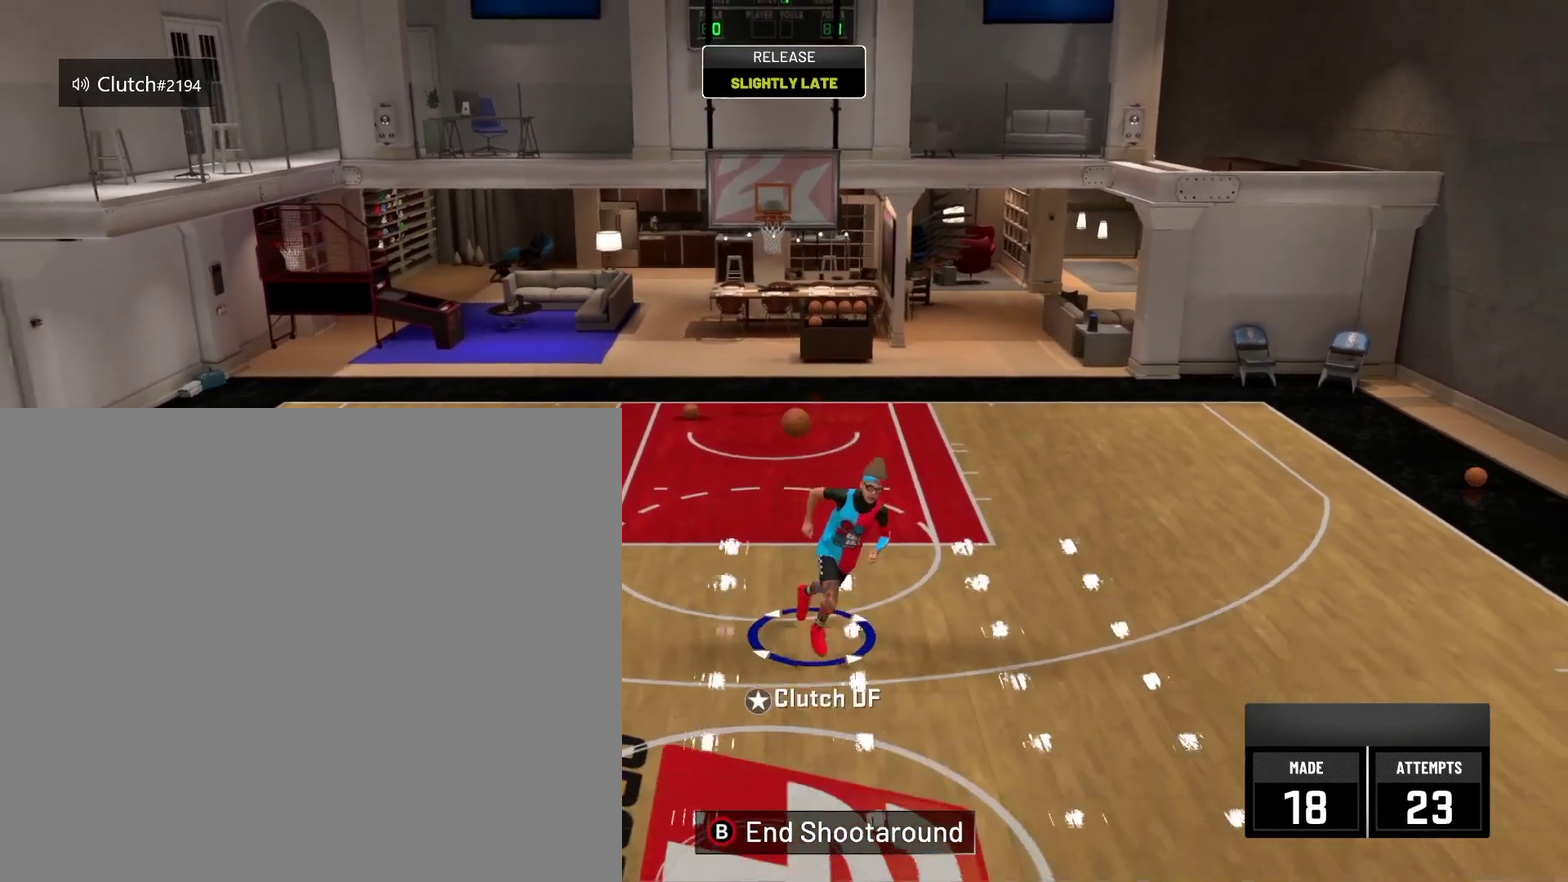
Gameplay with a controller (Xbox layout); each line is a JSON object with the inputs held at the frame after it (dt_ms = milliseconds from this image to that frame). "events" lists button and stick changes between this image and that frame as [ms after this image, input, new state], when the widget could be followed in between. Not read: DPAD_UP.
{"dt_ms": 793, "buttons": [], "left_stick": "center", "right_stick": "center", "events": [[42, "left_stick", "up-left"], [250, "left_stick", "center"], [375, "left_stick", "down-right"], [459, "left_stick", "right"], [501, "R2", "down"], [584, "R2", "up"], [667, "left_stick", "center"]]}
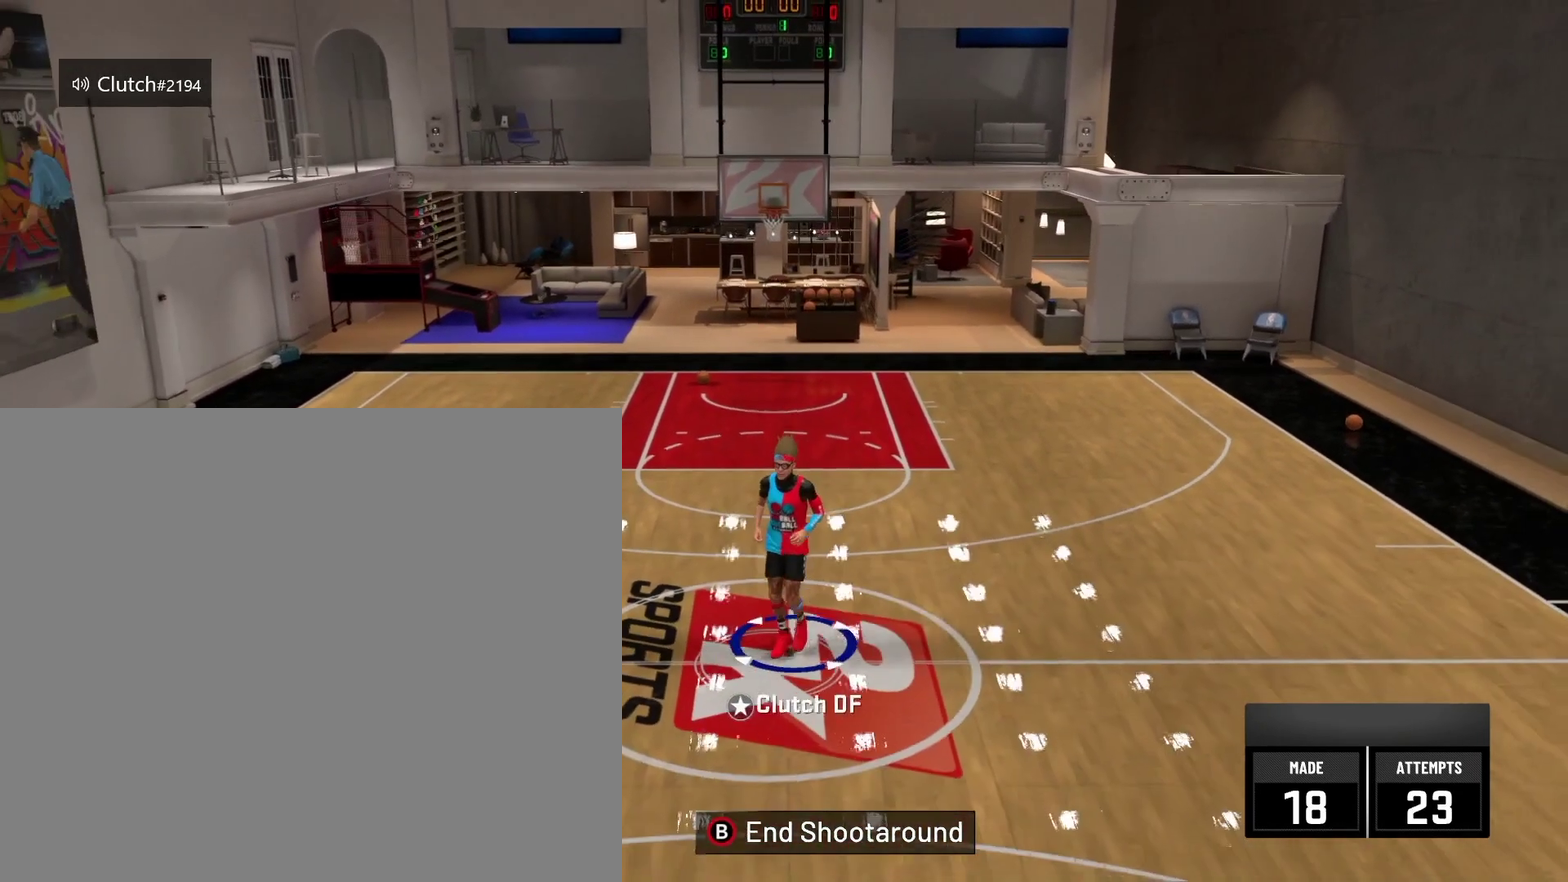
{"dt_ms": 375, "buttons": [], "left_stick": "left", "right_stick": "center", "events": [[292, "left_stick", "left"]]}
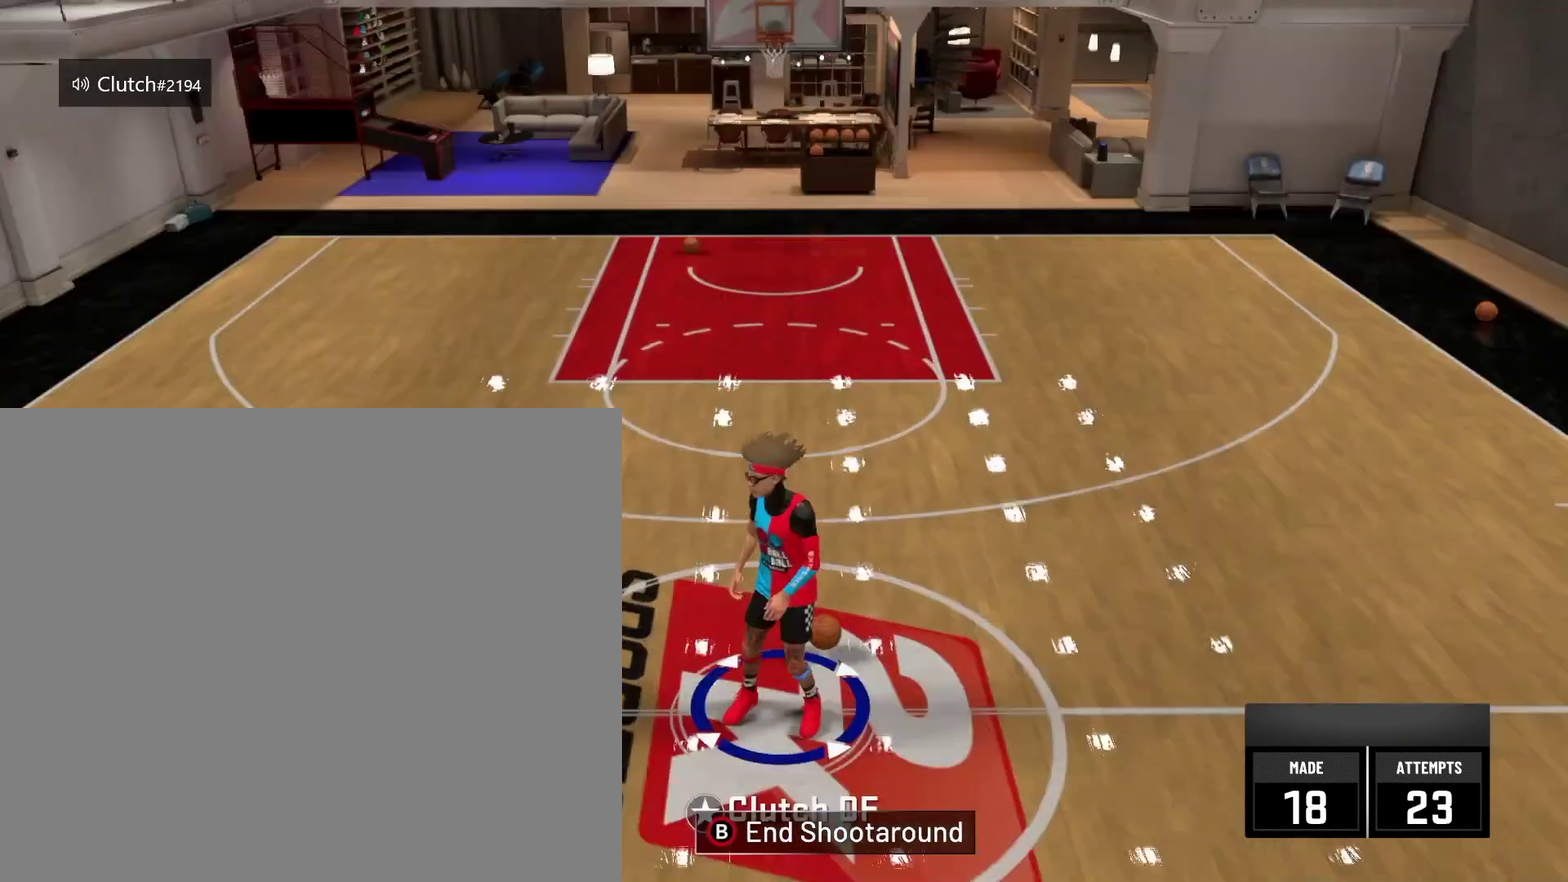
{"dt_ms": 500, "buttons": [], "left_stick": "down-left", "right_stick": "center", "events": [[83, "left_stick", "down-left"]]}
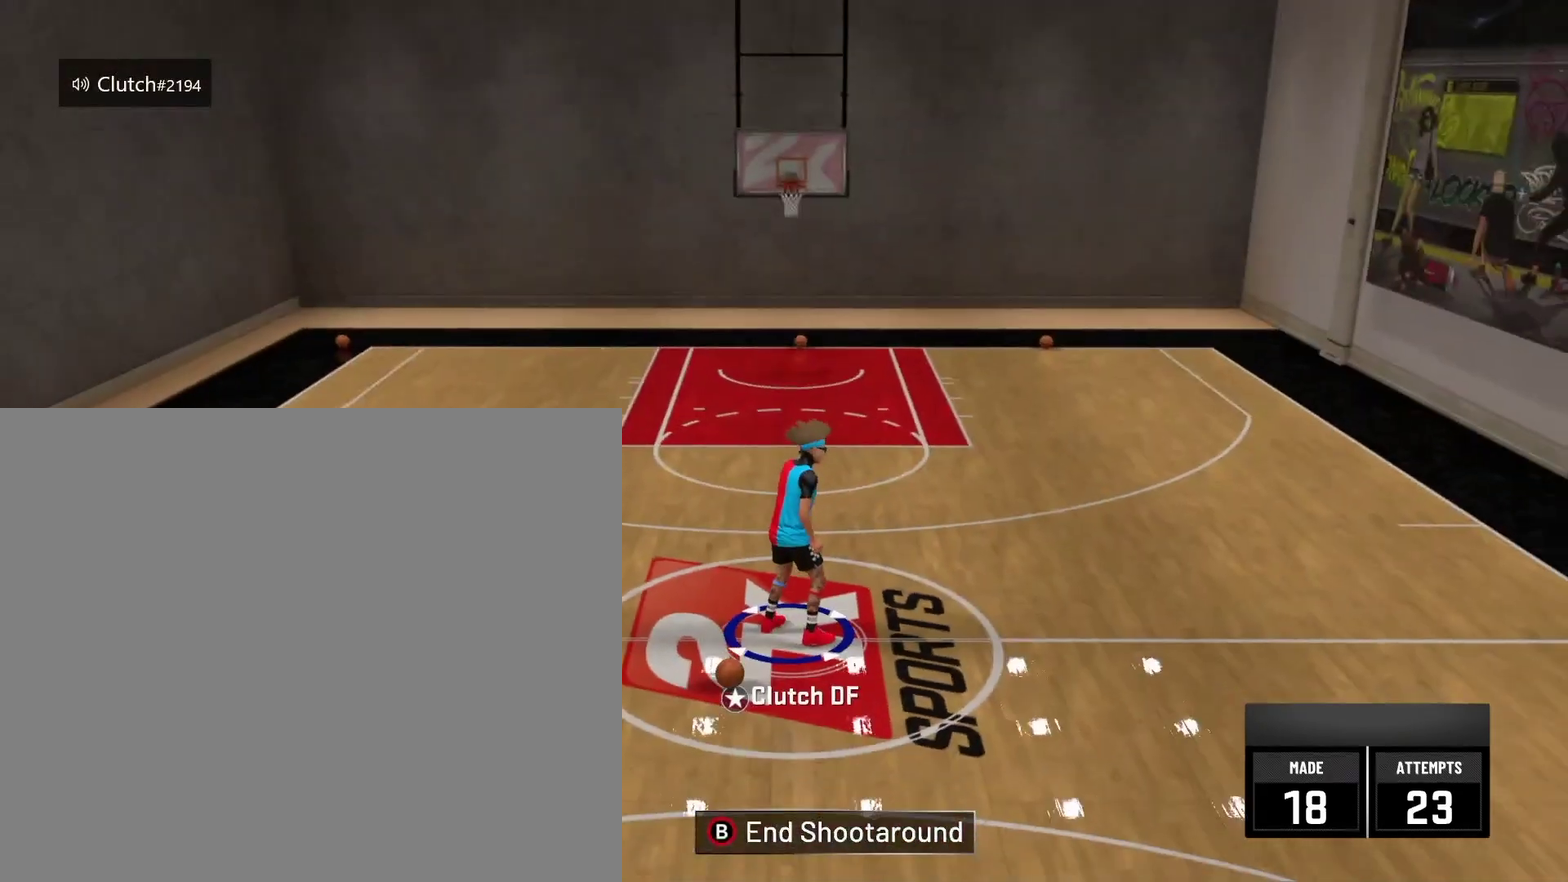
{"dt_ms": 501, "buttons": [], "left_stick": "center", "right_stick": "center", "events": [[417, "left_stick", "center"]]}
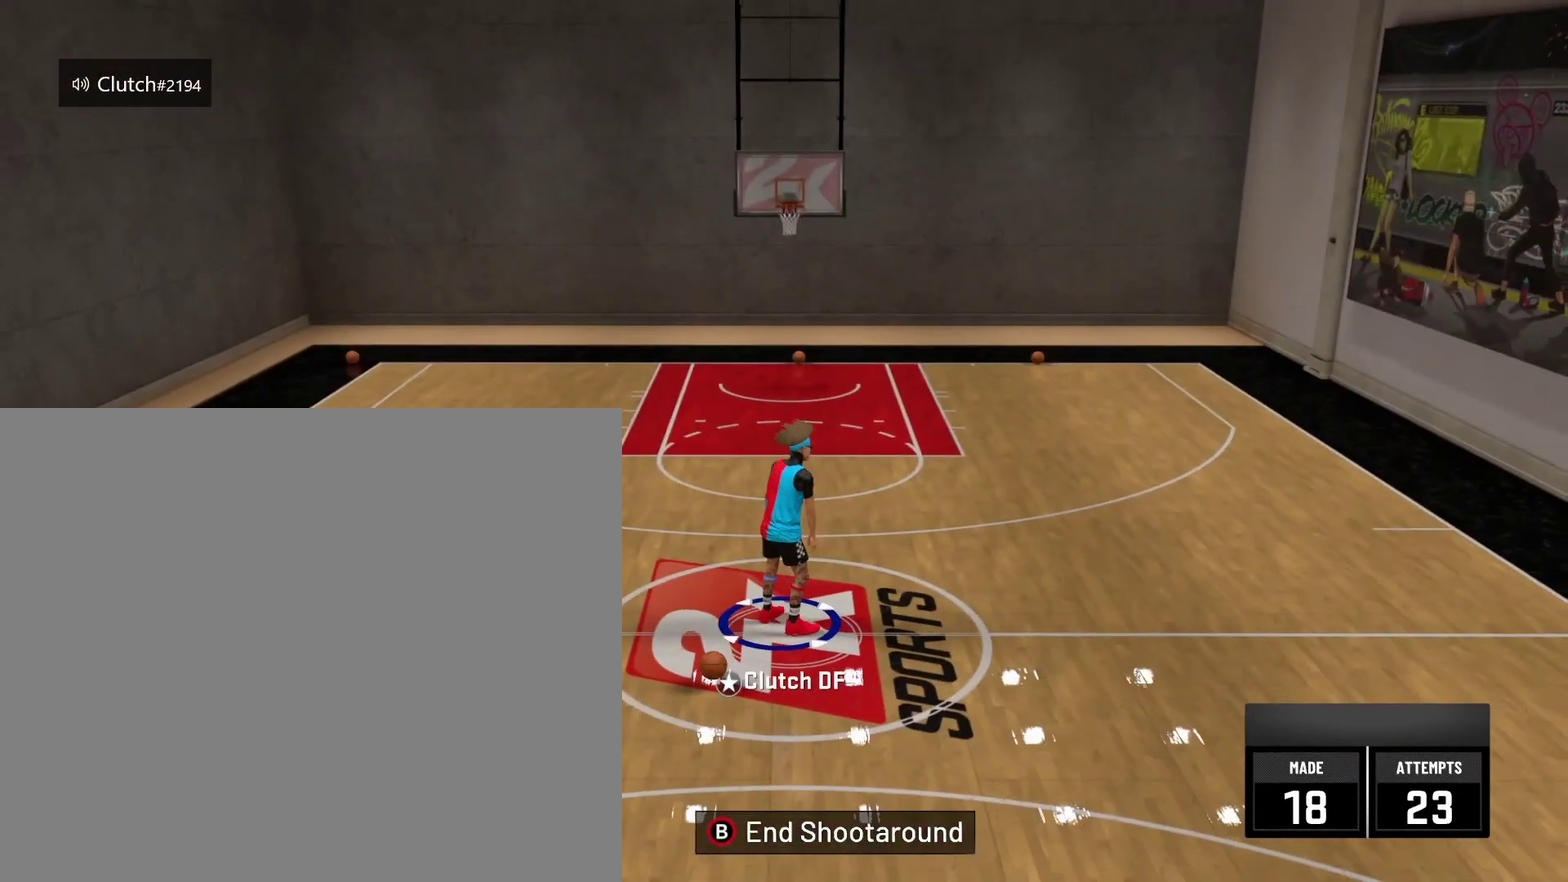
{"dt_ms": 292, "buttons": [], "left_stick": "up", "right_stick": "center", "events": [[208, "left_stick", "up"]]}
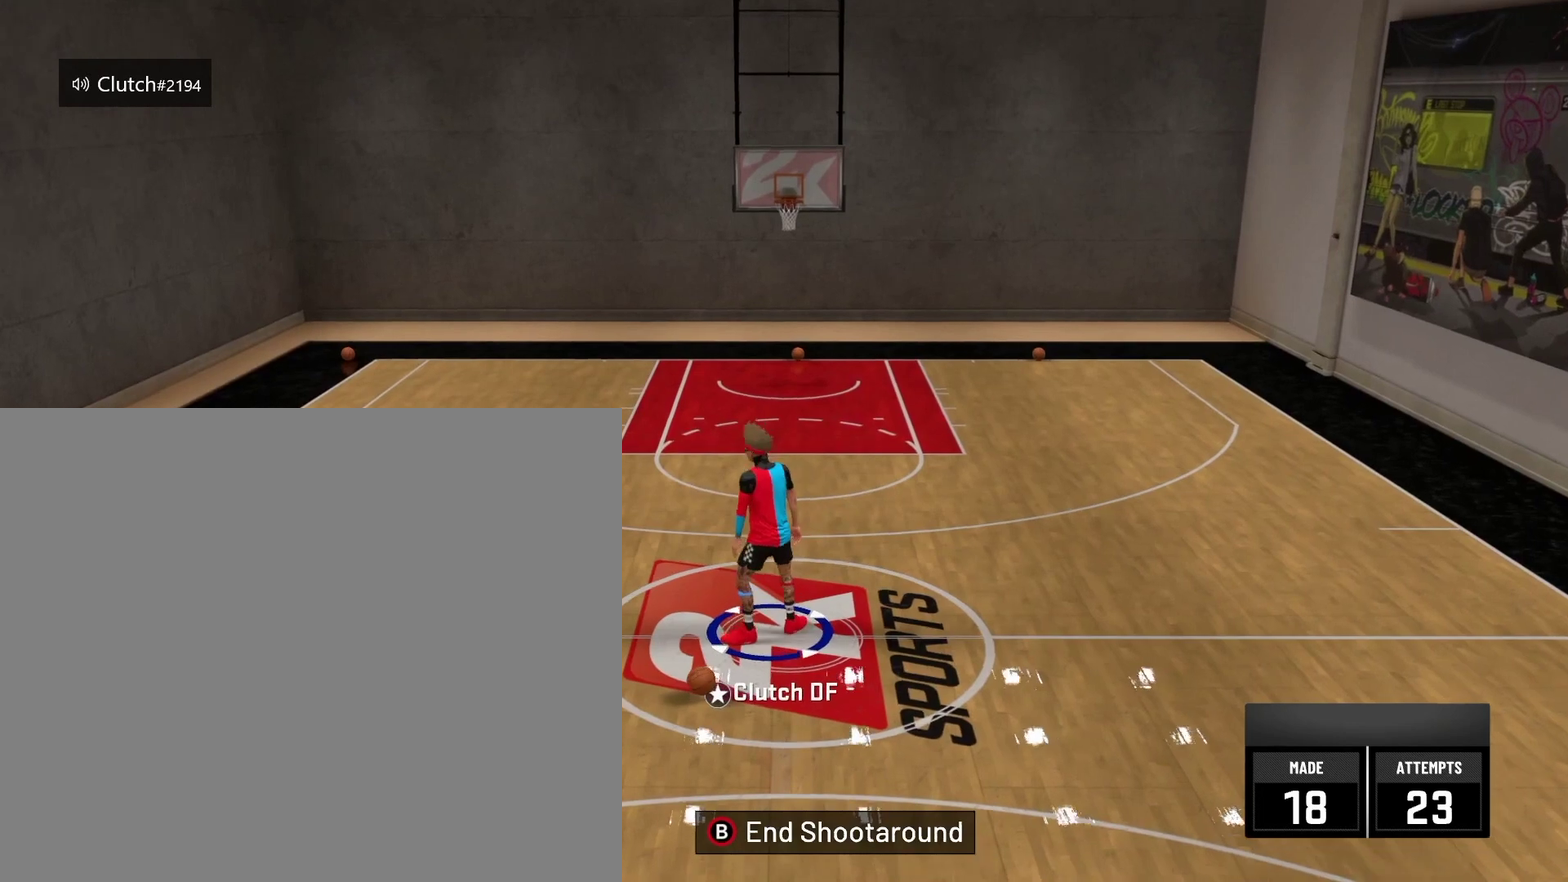
{"dt_ms": 834, "buttons": [], "left_stick": "down-left", "right_stick": "center", "events": [[42, "left_stick", "up-right"], [208, "R2", "down"], [334, "left_stick", "up"], [459, "R2", "up"], [500, "left_stick", "down-left"]]}
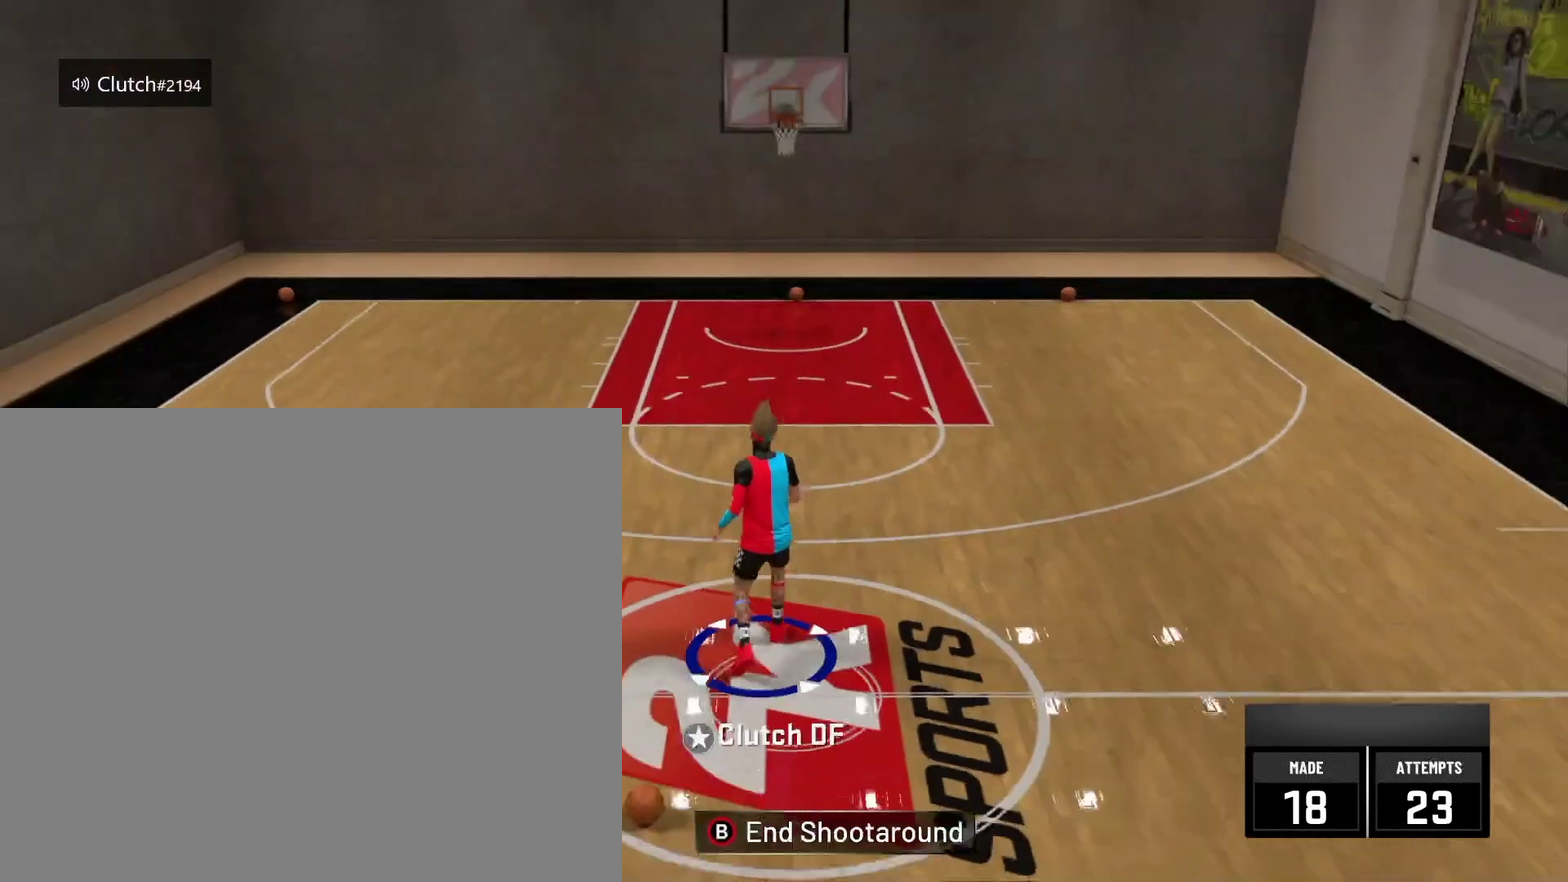
{"dt_ms": 375, "buttons": ["R2"], "left_stick": "down", "right_stick": "center", "events": [[83, "R2", "down"], [292, "left_stick", "down"]]}
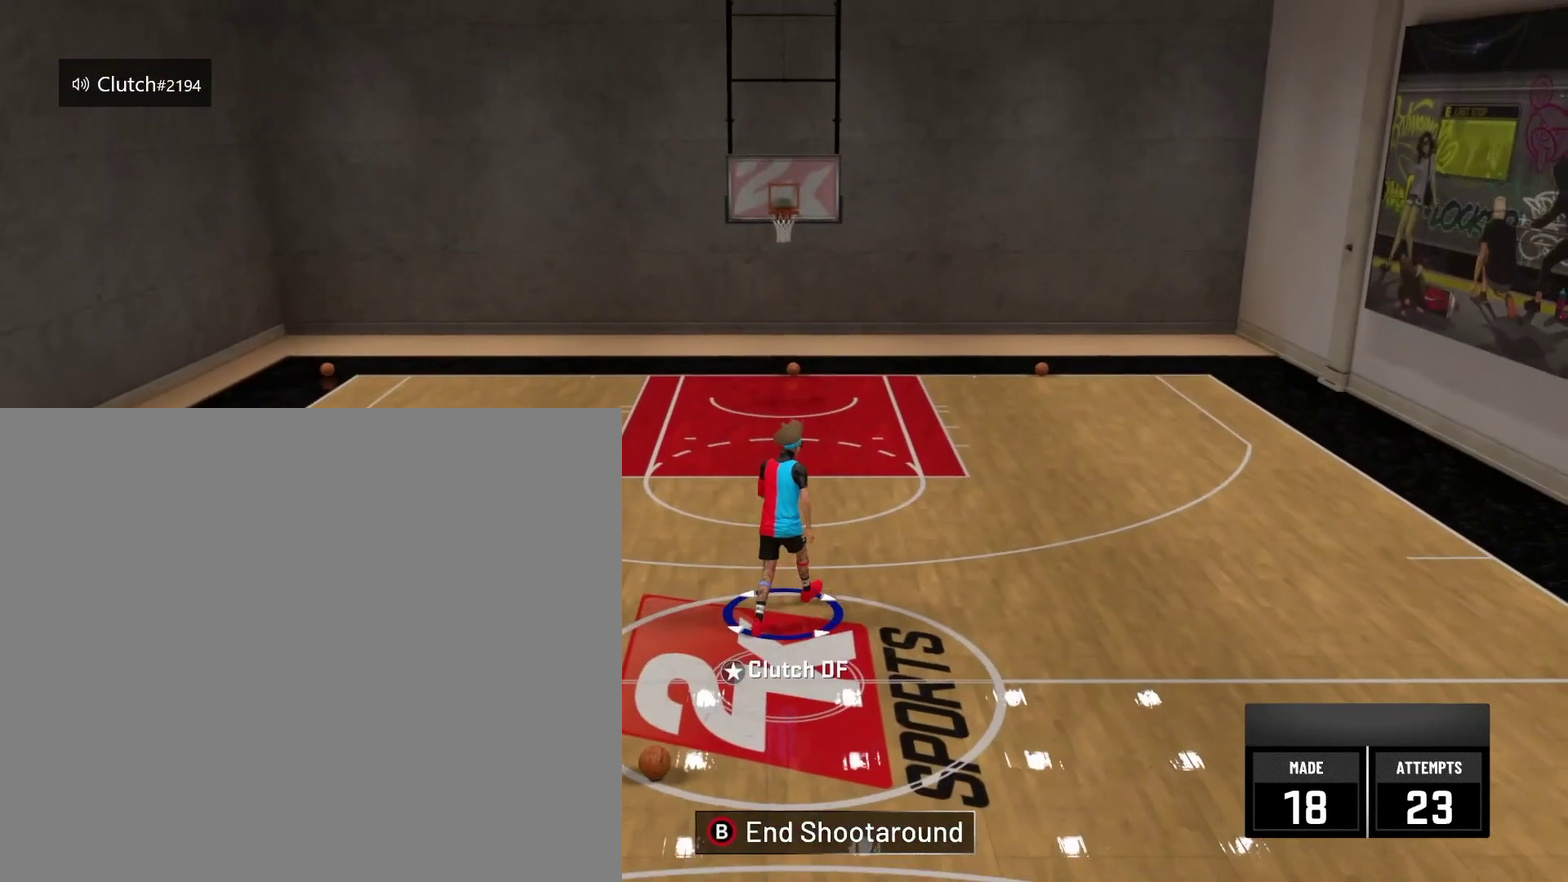
{"dt_ms": 501, "buttons": ["R2"], "left_stick": "down", "right_stick": "center", "events": []}
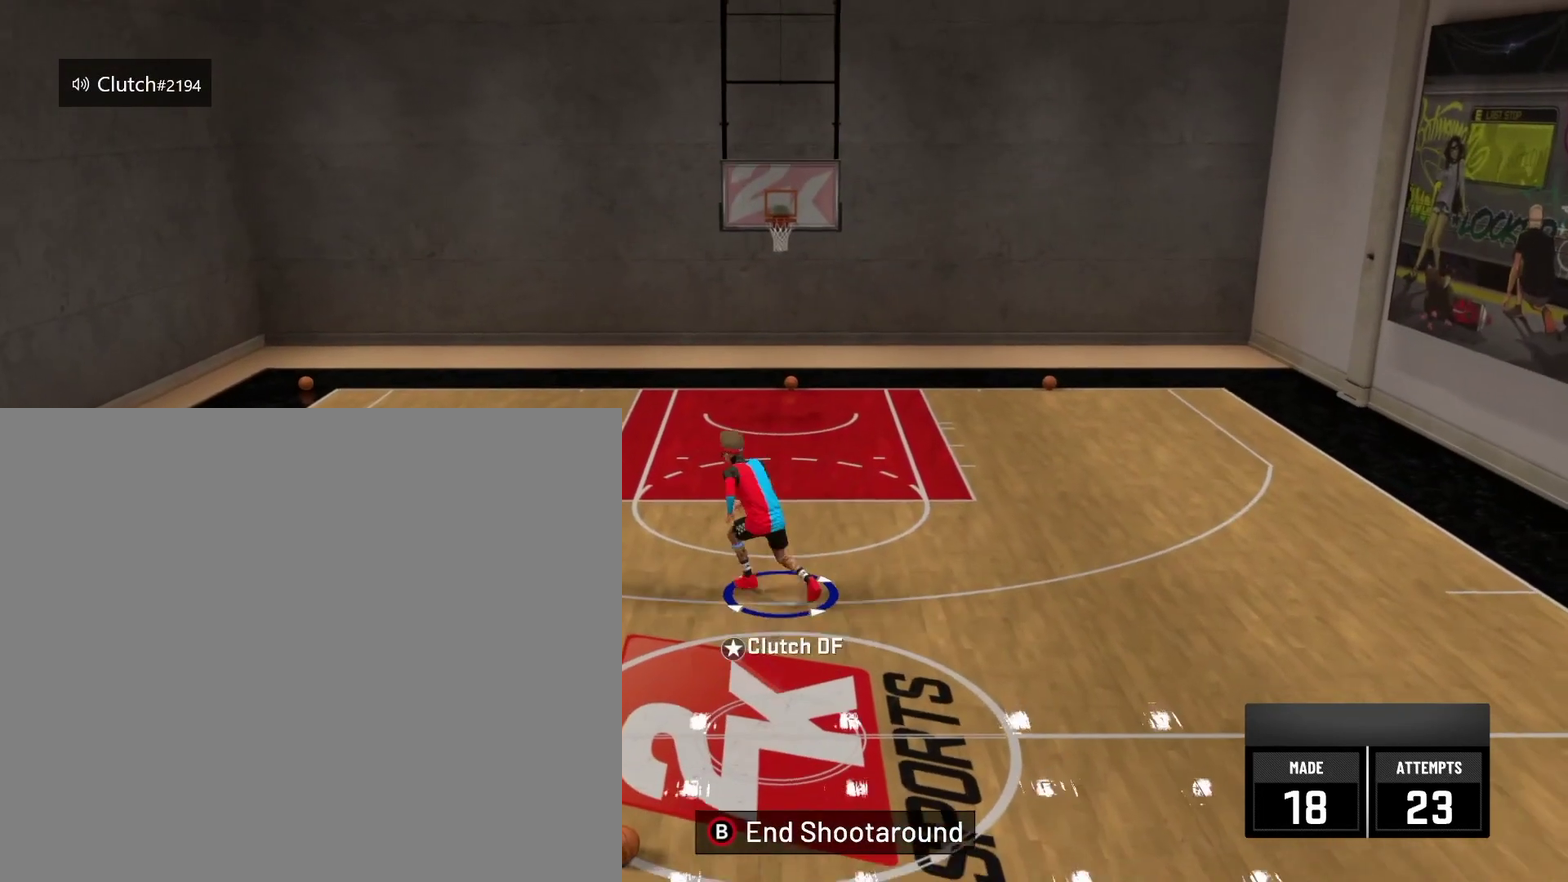
{"dt_ms": 500, "buttons": [], "left_stick": "down", "right_stick": "center", "events": [[500, "R2", "up"]]}
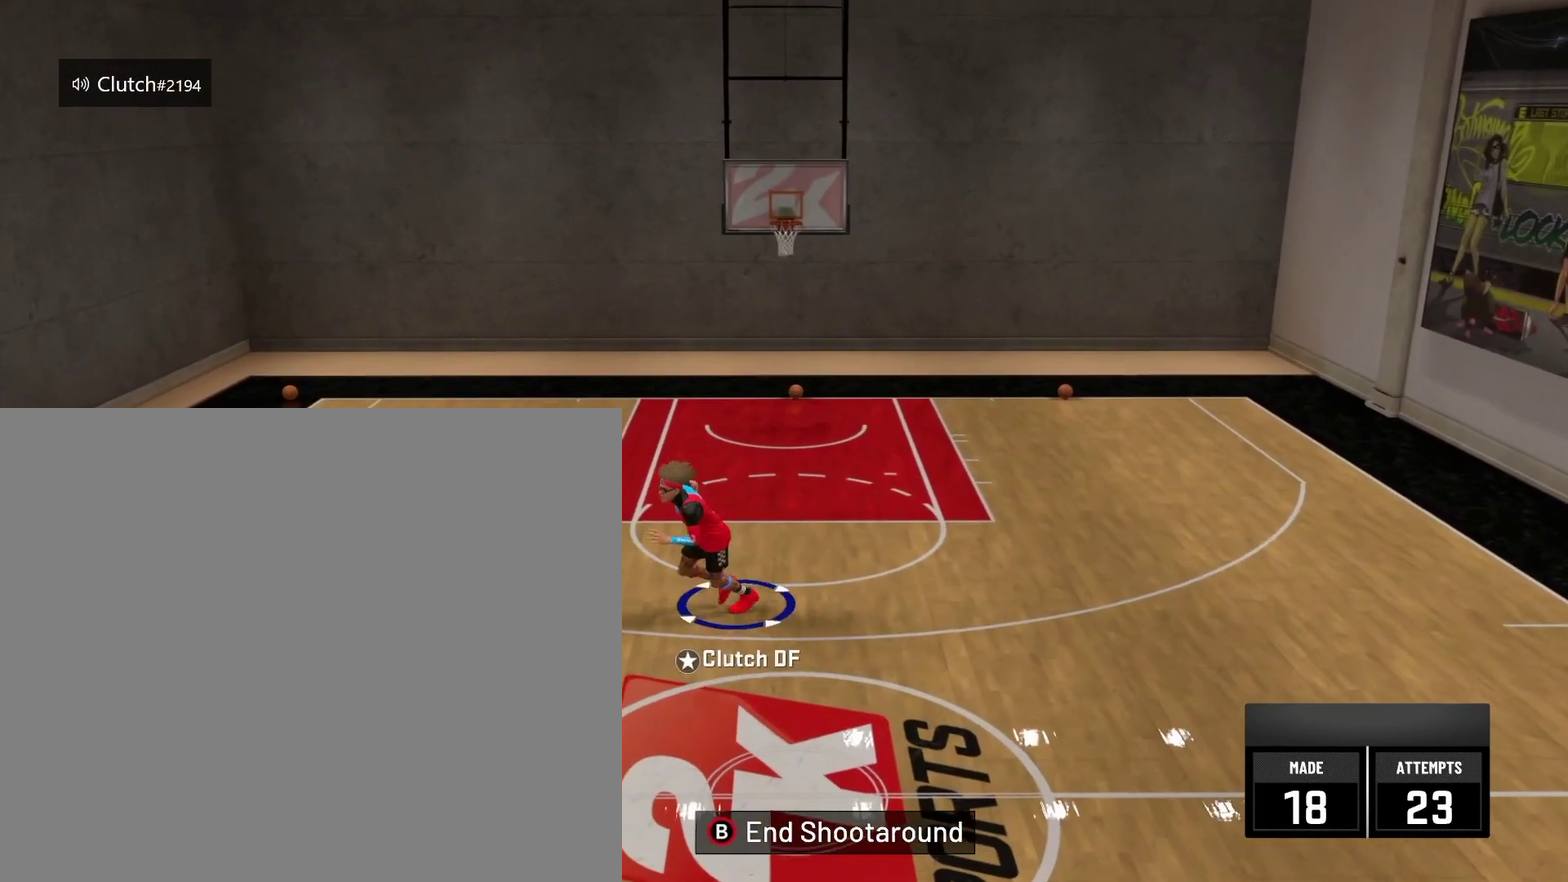
{"dt_ms": 292, "buttons": [], "left_stick": "center", "right_stick": "center", "events": [[84, "left_stick", "center"]]}
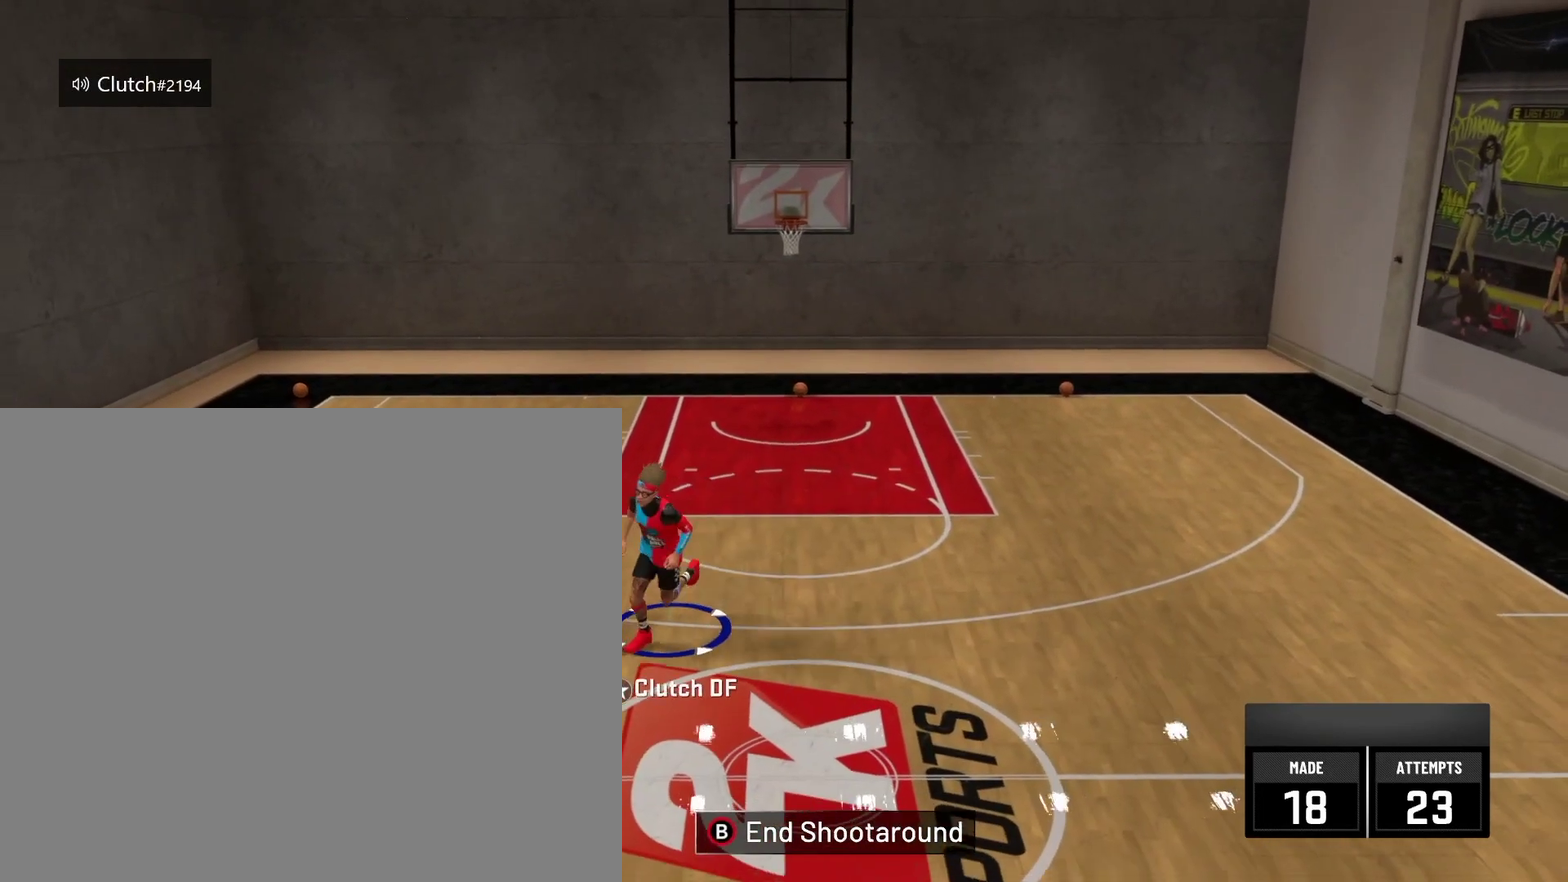
{"dt_ms": 918, "buttons": [], "left_stick": "up", "right_stick": "center", "events": [[376, "left_stick", "up-right"], [876, "left_stick", "up"]]}
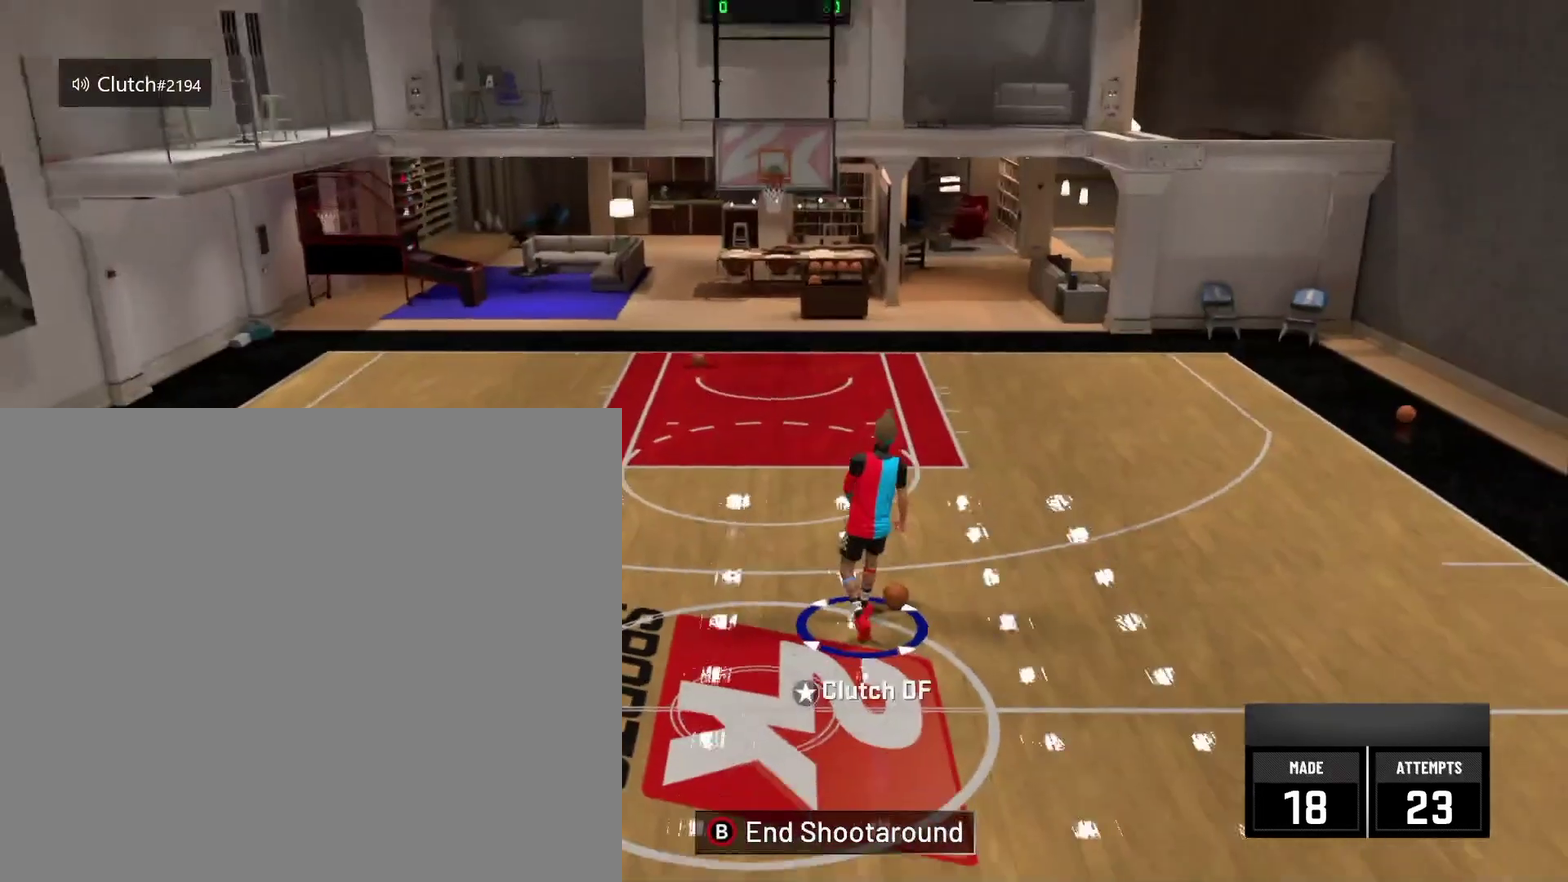
{"dt_ms": 292, "buttons": [], "left_stick": "center", "right_stick": "center", "events": [[83, "left_stick", "center"]]}